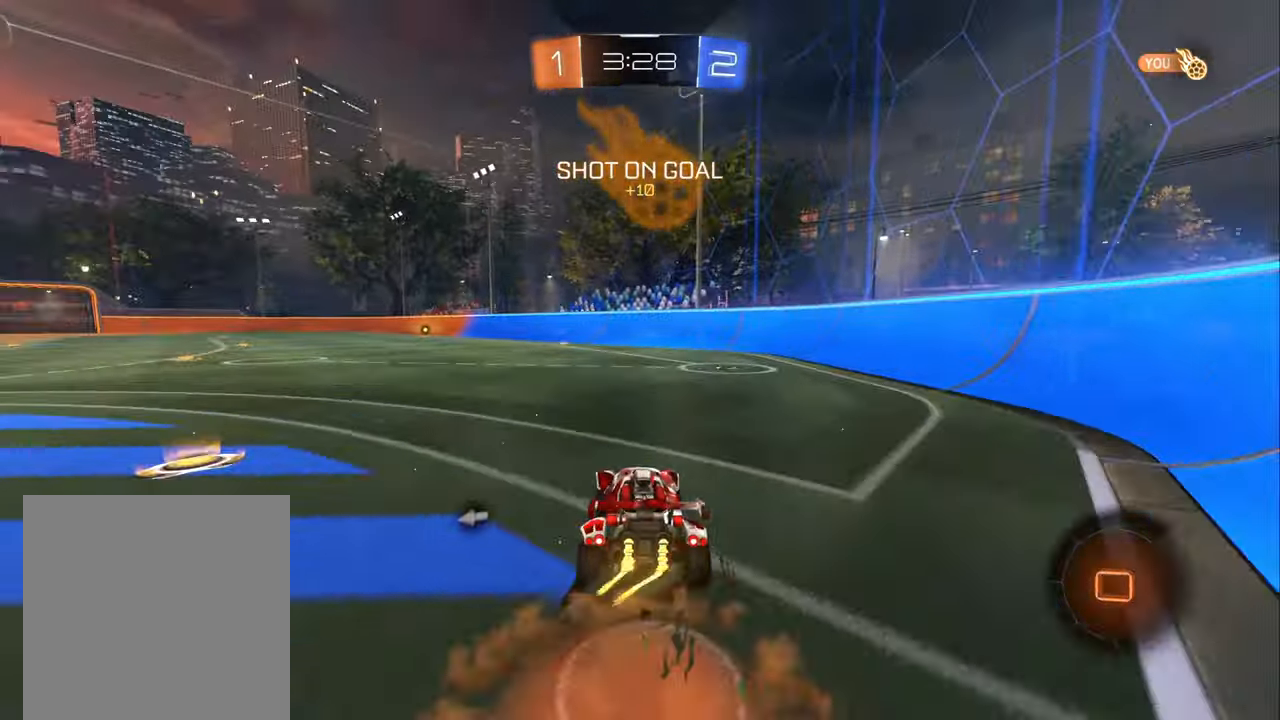
Gameplay with a controller (Xbox layout); each line is a JSON object with the inputs held at the frame after it. "events" lists button and stick changes between this image and that frame as [ms after this image, input, new state], when the widget could be followed in between.
{"buttons": ["L1", "R2"], "left_stick": "down-left", "right_stick": "center", "events": [[34, "A", "down"], [84, "L1", "up"], [84, "left_stick", "down"], [134, "A", "up"], [184, "Y", "down"], [250, "left_stick", "down-left"], [300, "Y", "up"], [384, "L1", "down"]]}
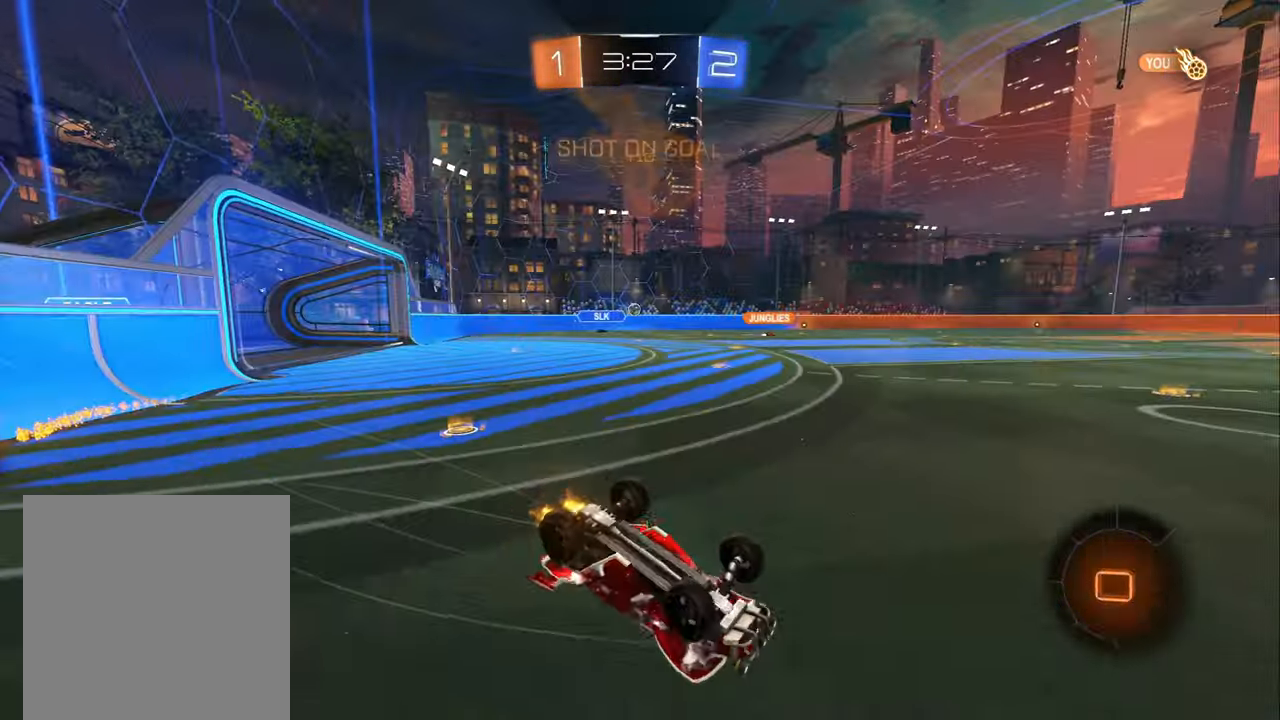
{"buttons": ["R2"], "left_stick": "center", "right_stick": "center", "events": [[167, "Y", "down"], [300, "Y", "up"], [367, "L1", "up"], [467, "left_stick", "center"]]}
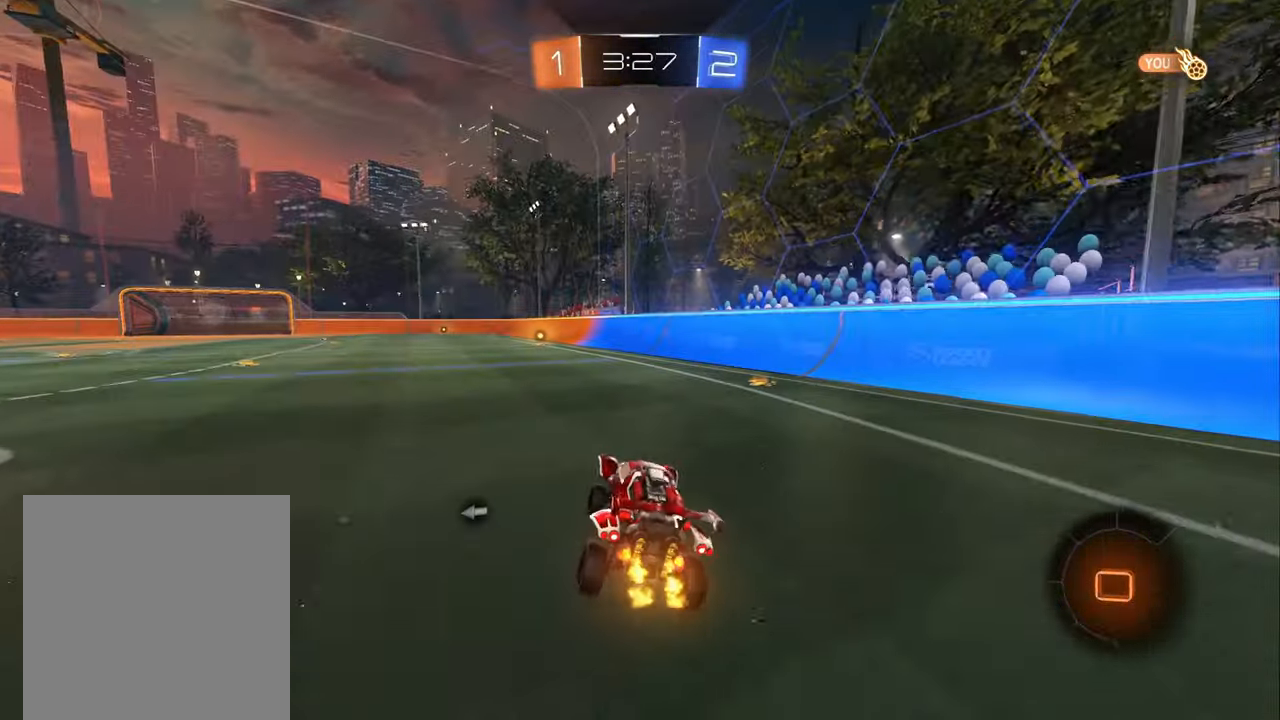
{"buttons": ["R2"], "left_stick": "down-left", "right_stick": "center", "events": [[84, "left_stick", "right"], [234, "A", "down"], [234, "left_stick", "left"], [267, "A", "up"], [267, "L1", "down"], [300, "A", "down"], [350, "left_stick", "down"], [367, "L1", "up"], [384, "A", "up"], [500, "left_stick", "down-left"]]}
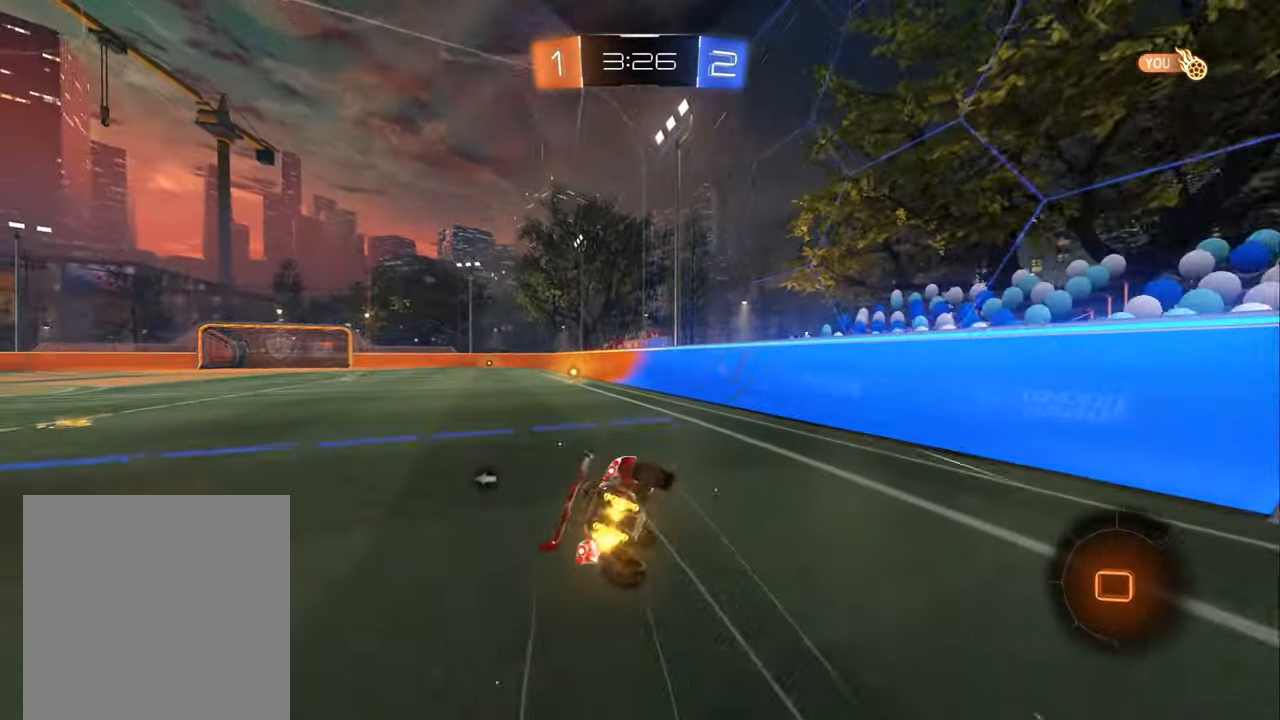
{"buttons": ["L1", "R2"], "left_stick": "down-left", "right_stick": "center", "events": [[67, "Y", "down"], [150, "Y", "up"], [217, "L1", "down"]]}
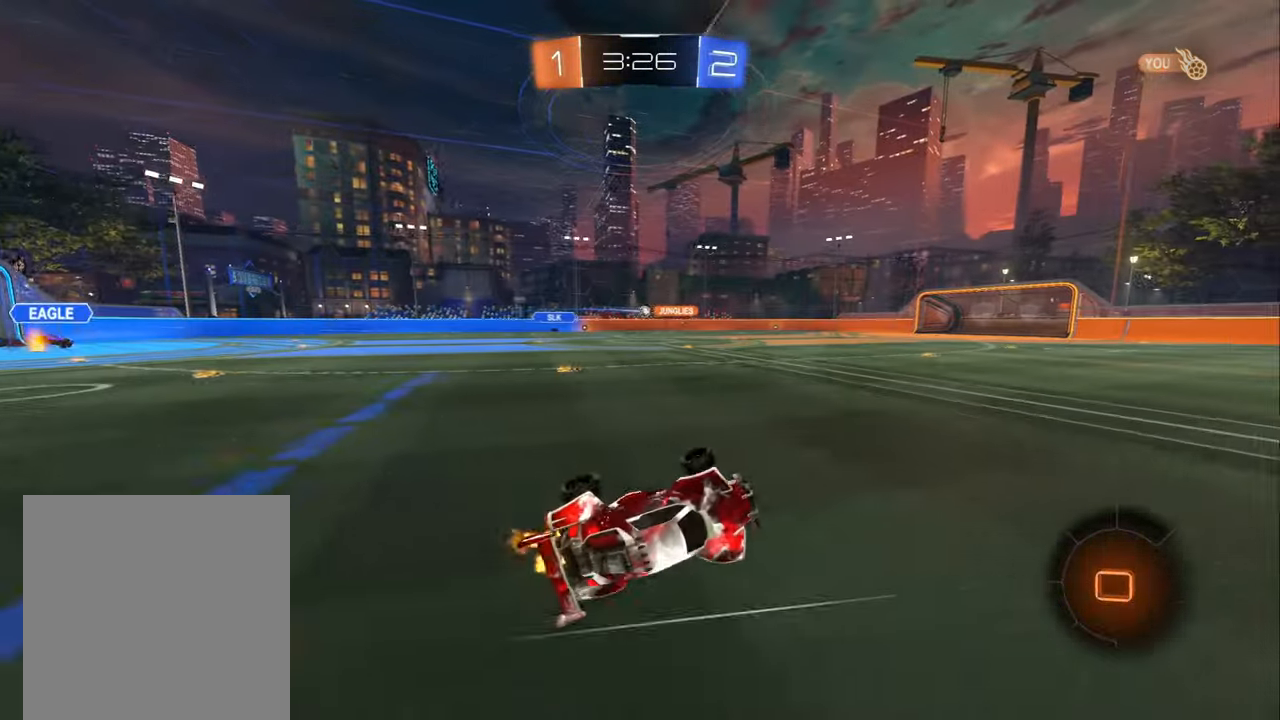
{"buttons": ["R2"], "left_stick": "left", "right_stick": "center", "events": [[117, "L1", "up"], [167, "left_stick", "center"], [300, "left_stick", "left"]]}
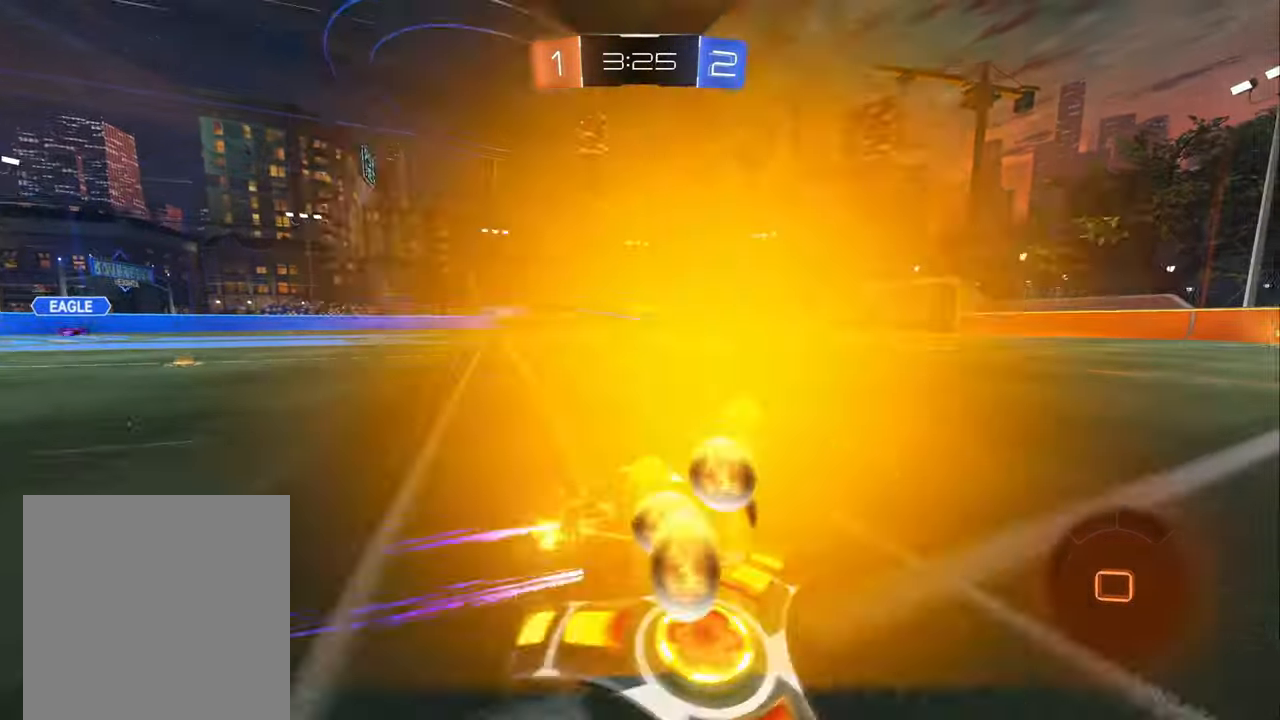
{"buttons": ["R2"], "left_stick": "center", "right_stick": "center", "events": [[67, "left_stick", "center"]]}
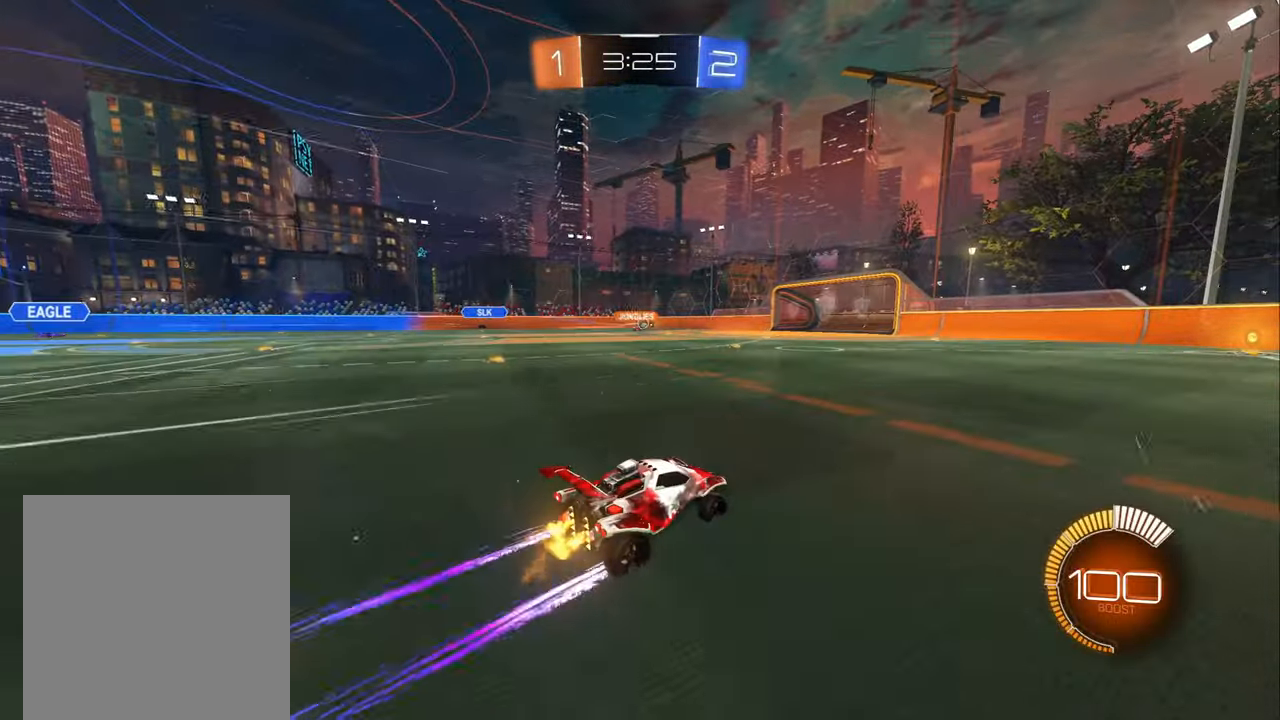
{"buttons": ["R2"], "left_stick": "center", "right_stick": "center", "events": []}
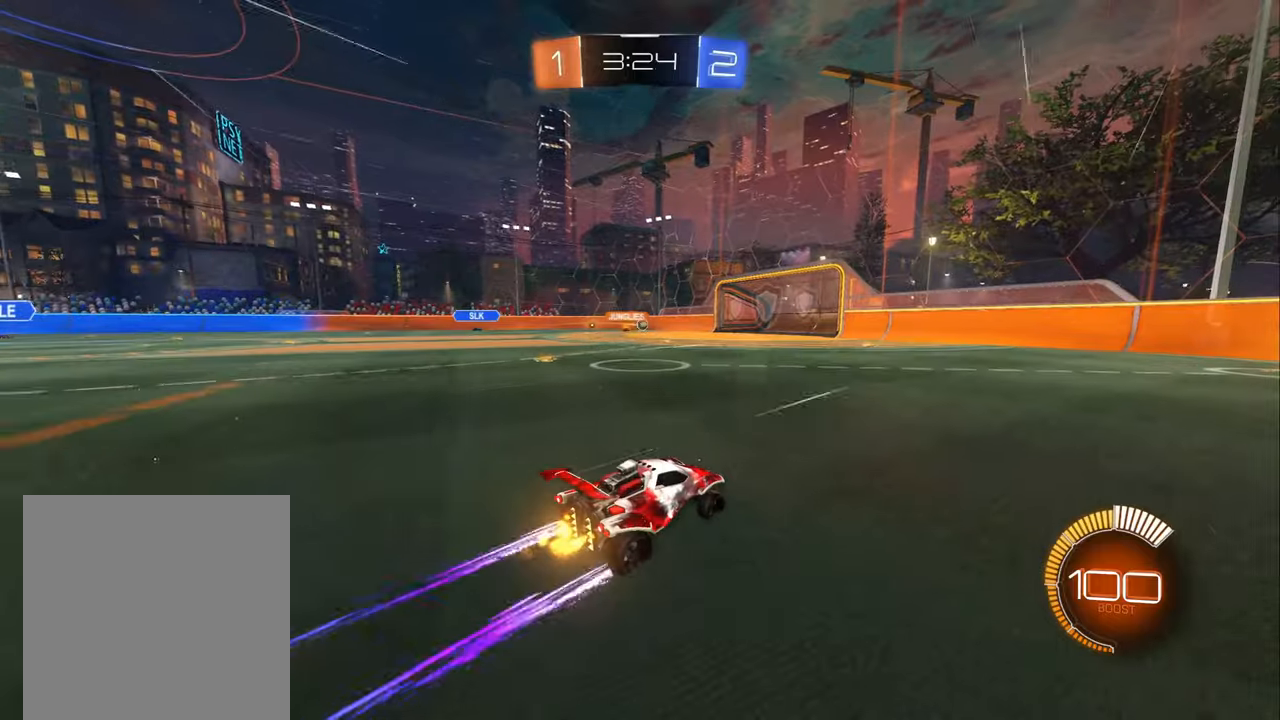
{"buttons": ["R2"], "left_stick": "center", "right_stick": "center", "events": [[83, "left_stick", "right"], [233, "left_stick", "center"]]}
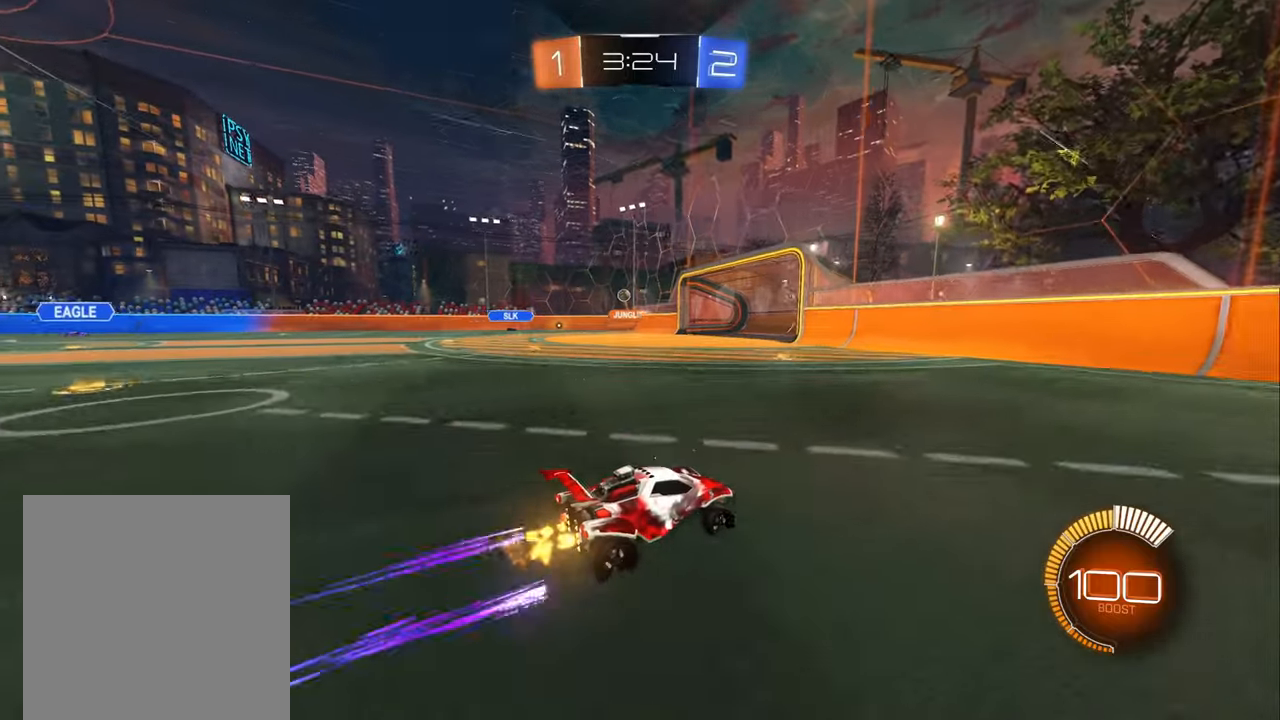
{"buttons": ["R2"], "left_stick": "left", "right_stick": "center", "events": [[133, "left_stick", "left"]]}
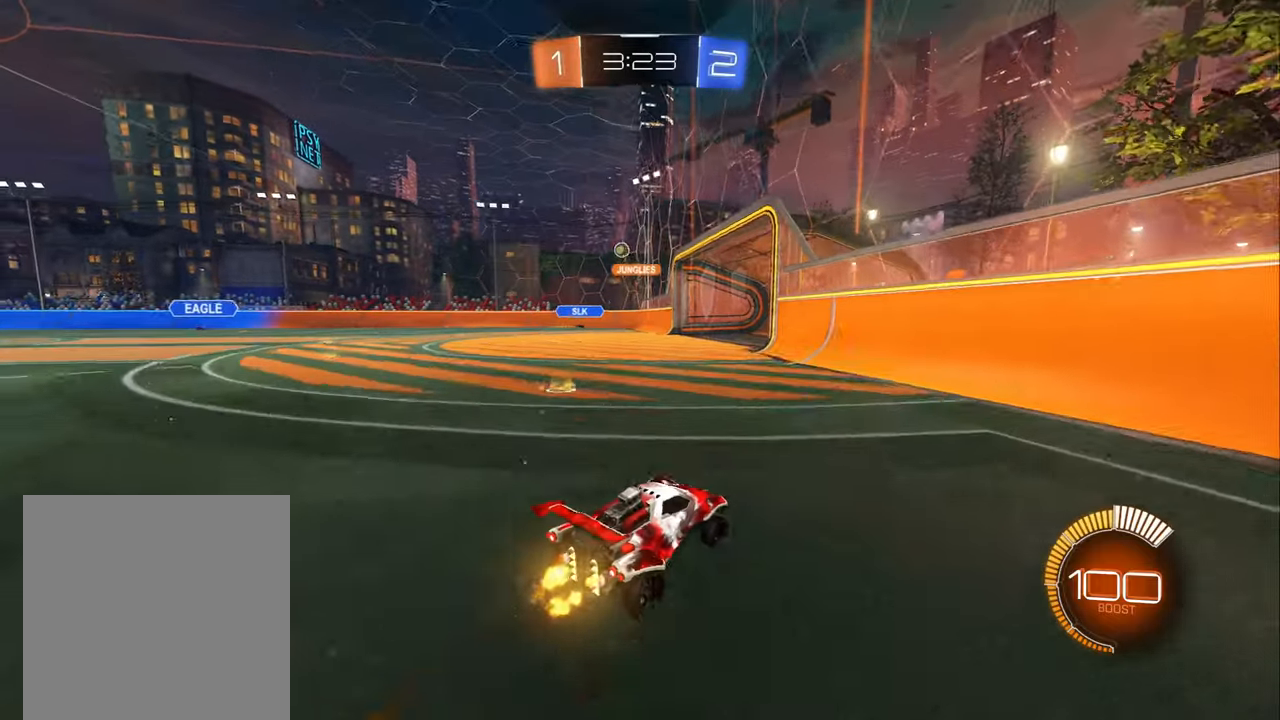
{"buttons": ["R2"], "left_stick": "center", "right_stick": "center", "events": [[433, "left_stick", "center"]]}
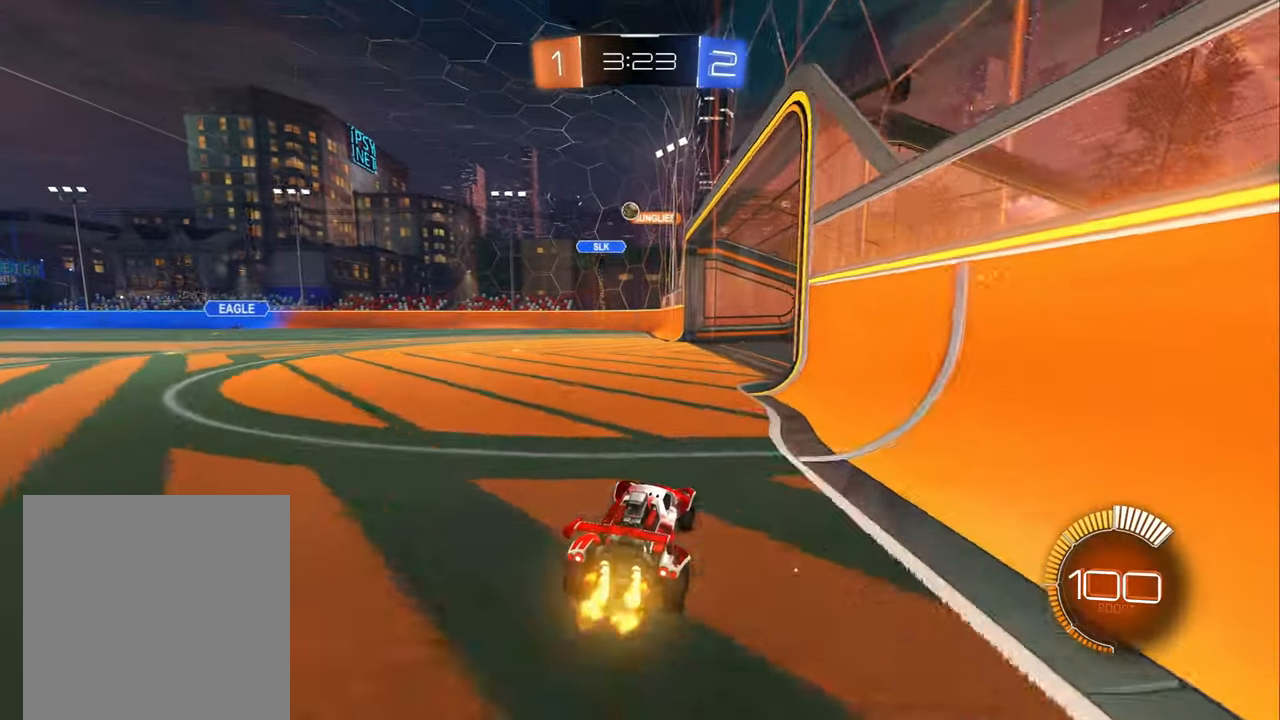
{"buttons": ["L2"], "left_stick": "up-left", "right_stick": "center", "events": [[283, "L2", "down"], [283, "R2", "up"], [283, "left_stick", "right"], [450, "left_stick", "up-left"]]}
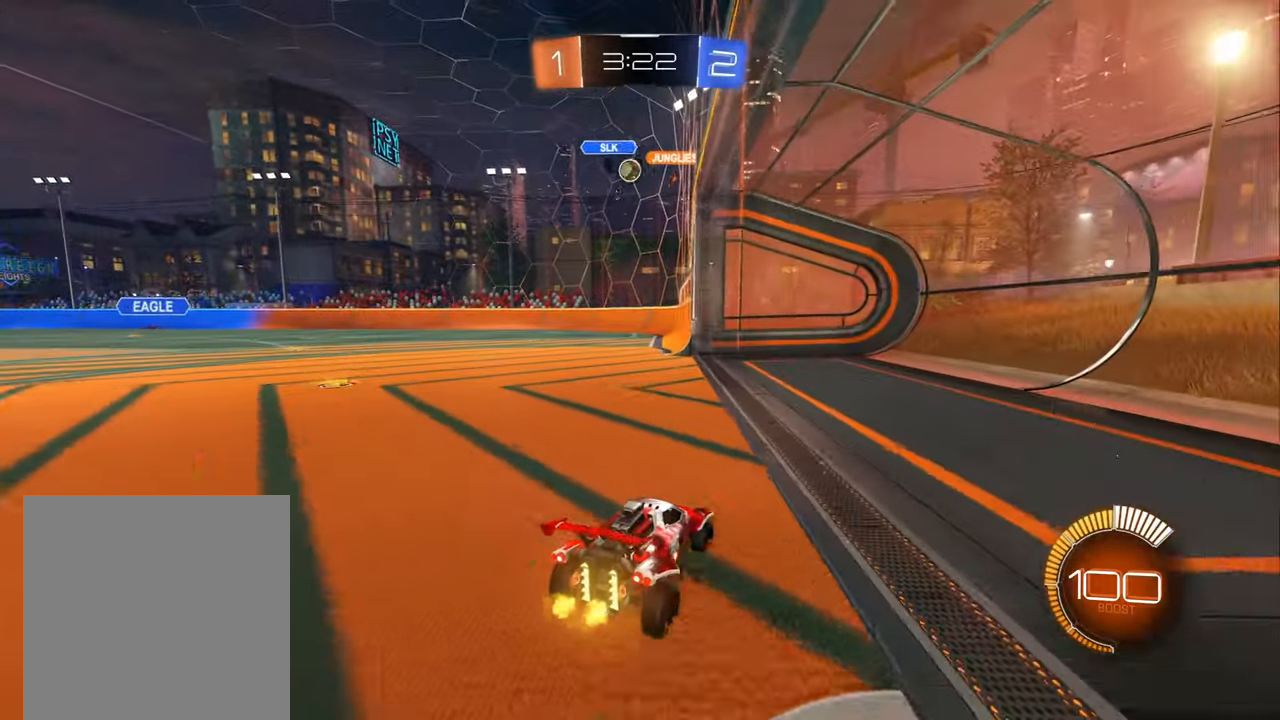
{"buttons": ["L2"], "left_stick": "left", "right_stick": "center", "events": [[50, "L2", "up"], [116, "left_stick", "left"], [416, "L2", "down"]]}
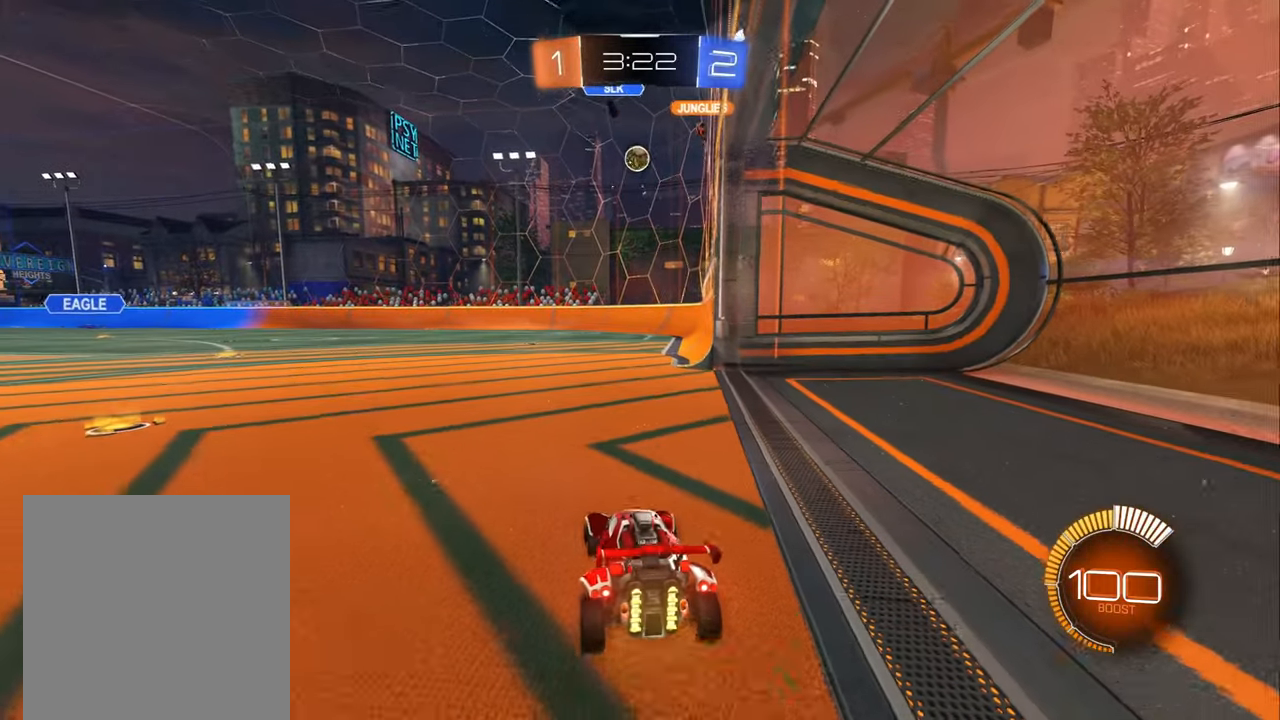
{"buttons": [], "left_stick": "center", "right_stick": "center", "events": [[100, "left_stick", "center"], [166, "L2", "up"]]}
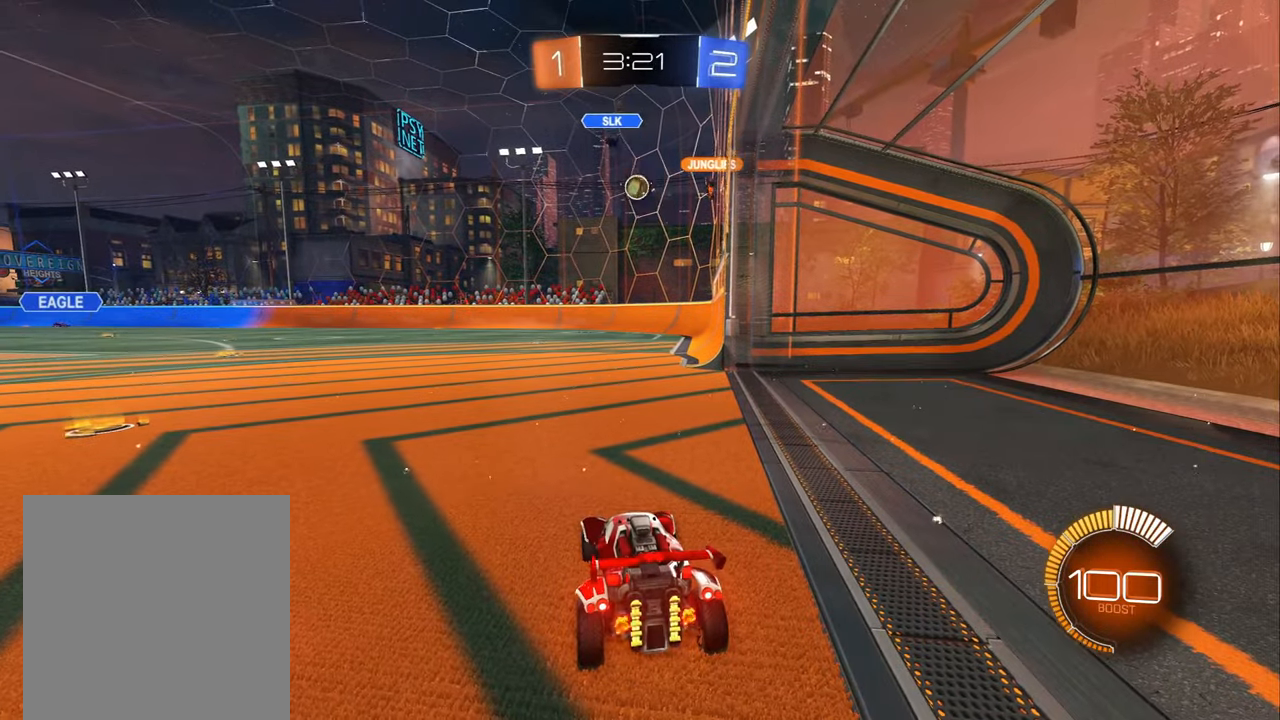
{"buttons": ["R2"], "left_stick": "center", "right_stick": "center", "events": [[50, "R2", "down"], [216, "left_stick", "right"], [366, "left_stick", "center"]]}
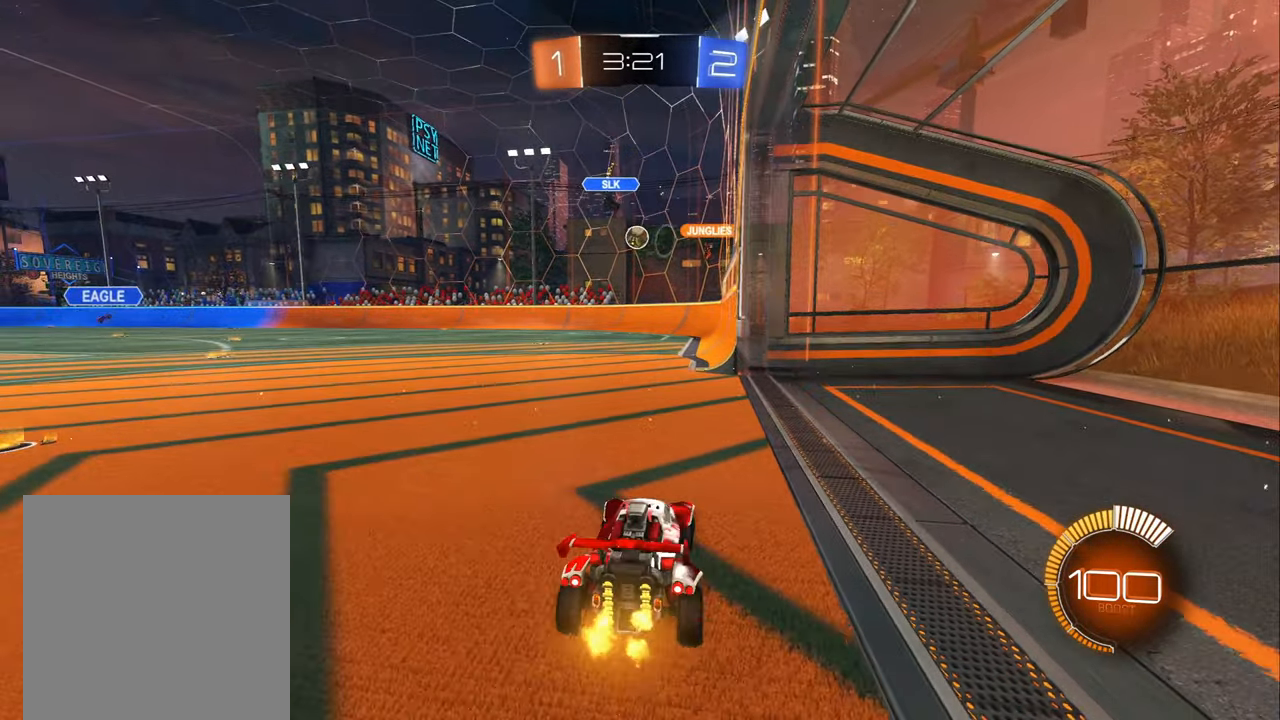
{"buttons": ["R2"], "left_stick": "center", "right_stick": "center", "events": [[66, "R2", "up"], [66, "left_stick", "left"], [216, "left_stick", "center"], [316, "R2", "down"], [366, "left_stick", "right"], [466, "left_stick", "center"]]}
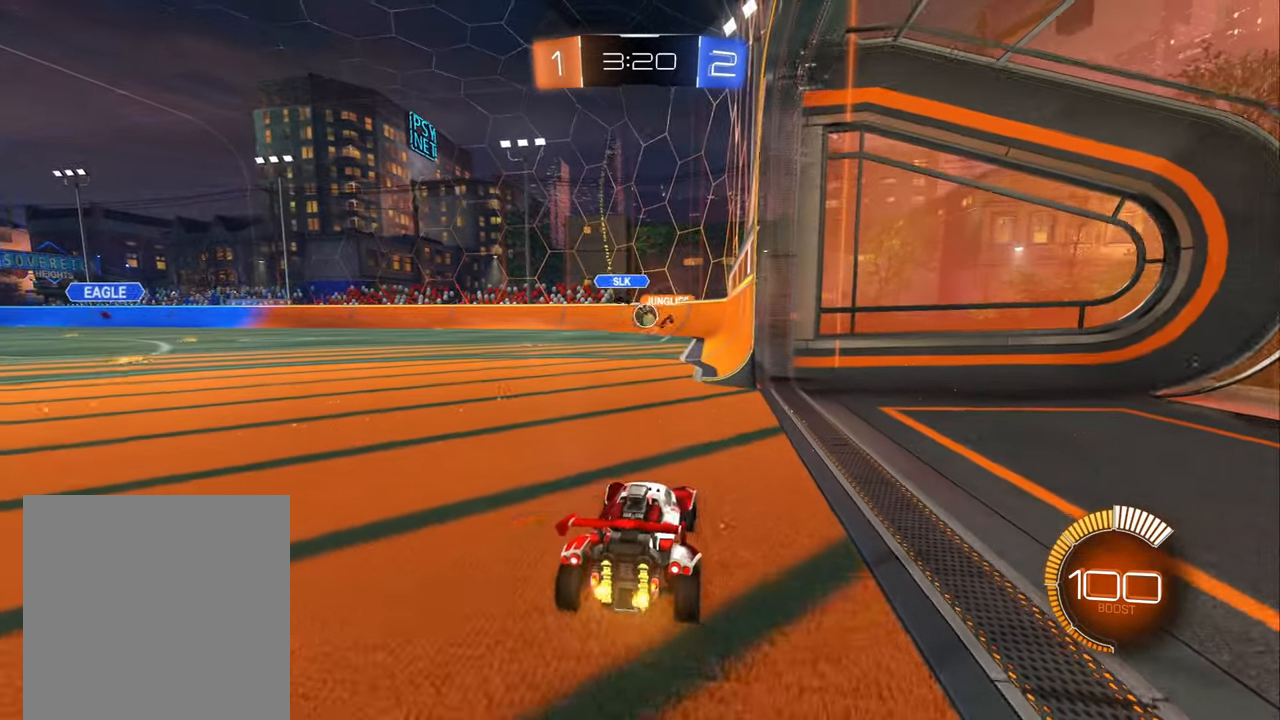
{"buttons": ["R2"], "left_stick": "right", "right_stick": "center", "events": [[183, "left_stick", "left"], [333, "left_stick", "center"], [400, "left_stick", "right"]]}
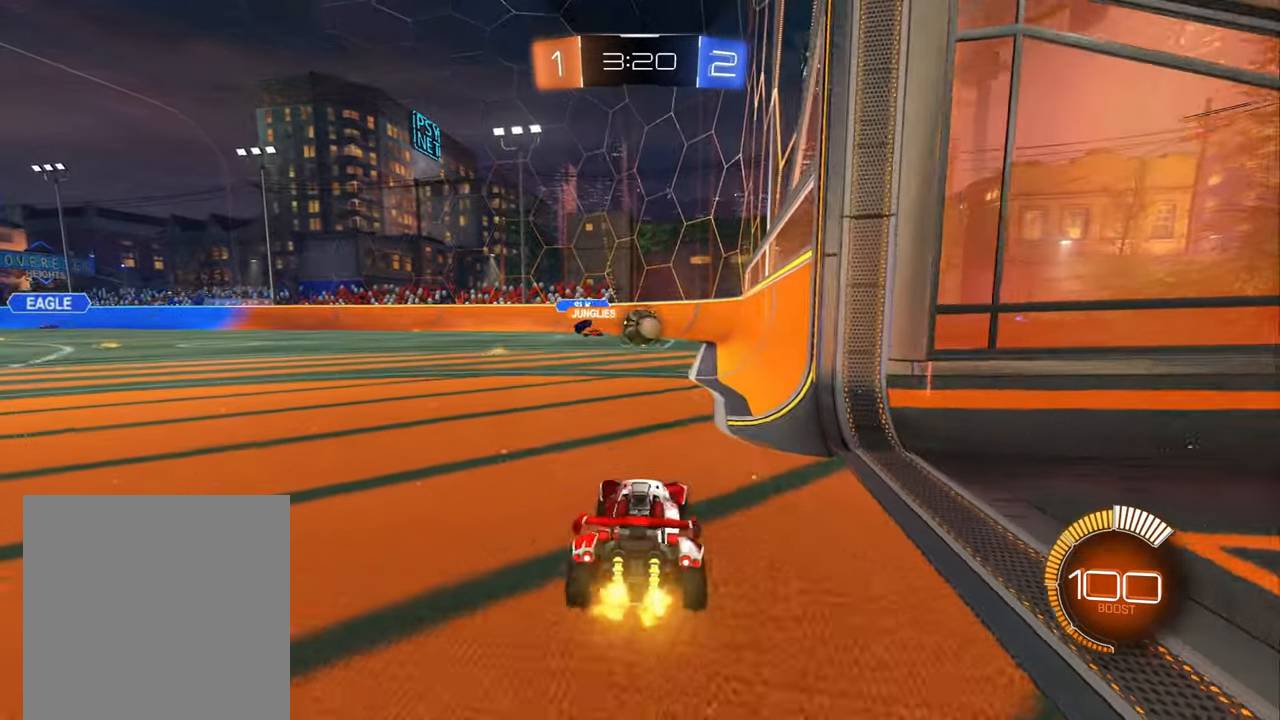
{"buttons": ["A", "B", "L1", "R2"], "left_stick": "up-left", "right_stick": "center", "events": [[100, "left_stick", "center"], [183, "left_stick", "left"], [300, "A", "down"], [417, "A", "up"], [433, "left_stick", "up-left"], [483, "B", "down"], [483, "L1", "down"], [500, "A", "down"]]}
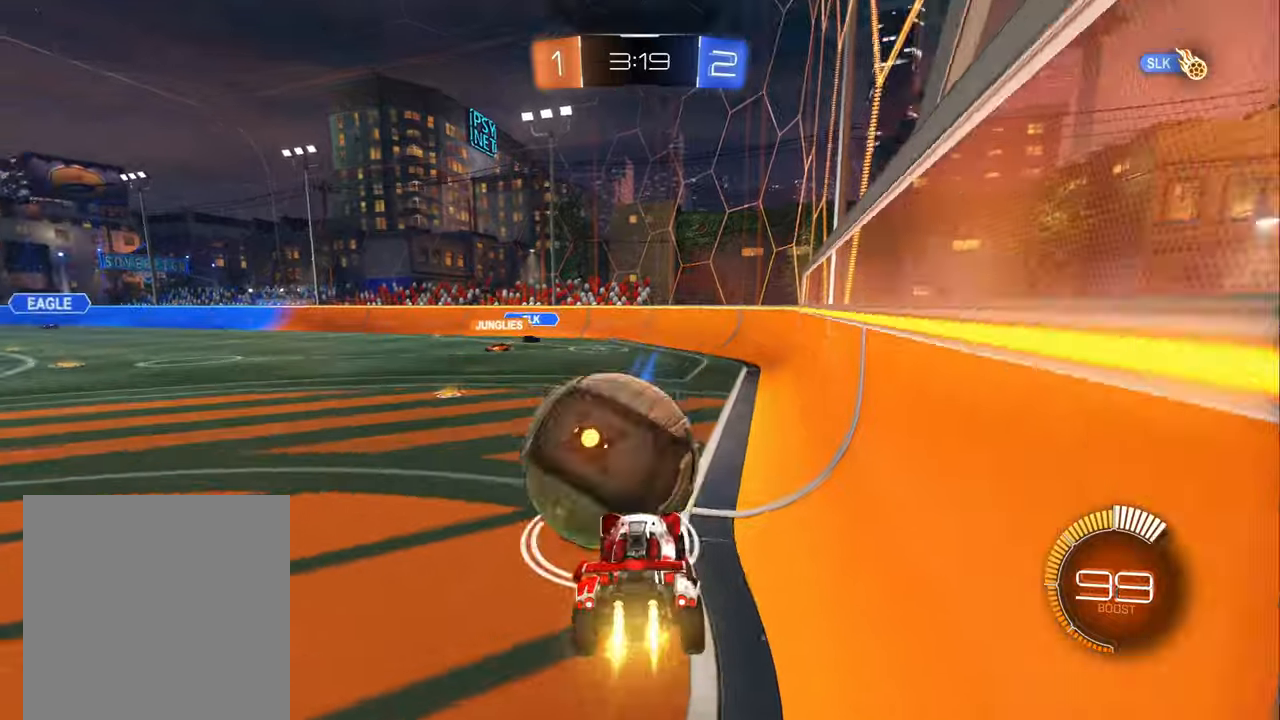
{"buttons": ["R2"], "left_stick": "down-left", "right_stick": "center", "events": [[67, "A", "up"], [67, "L1", "up"], [67, "left_stick", "down"], [333, "left_stick", "down-left"], [500, "B", "up"]]}
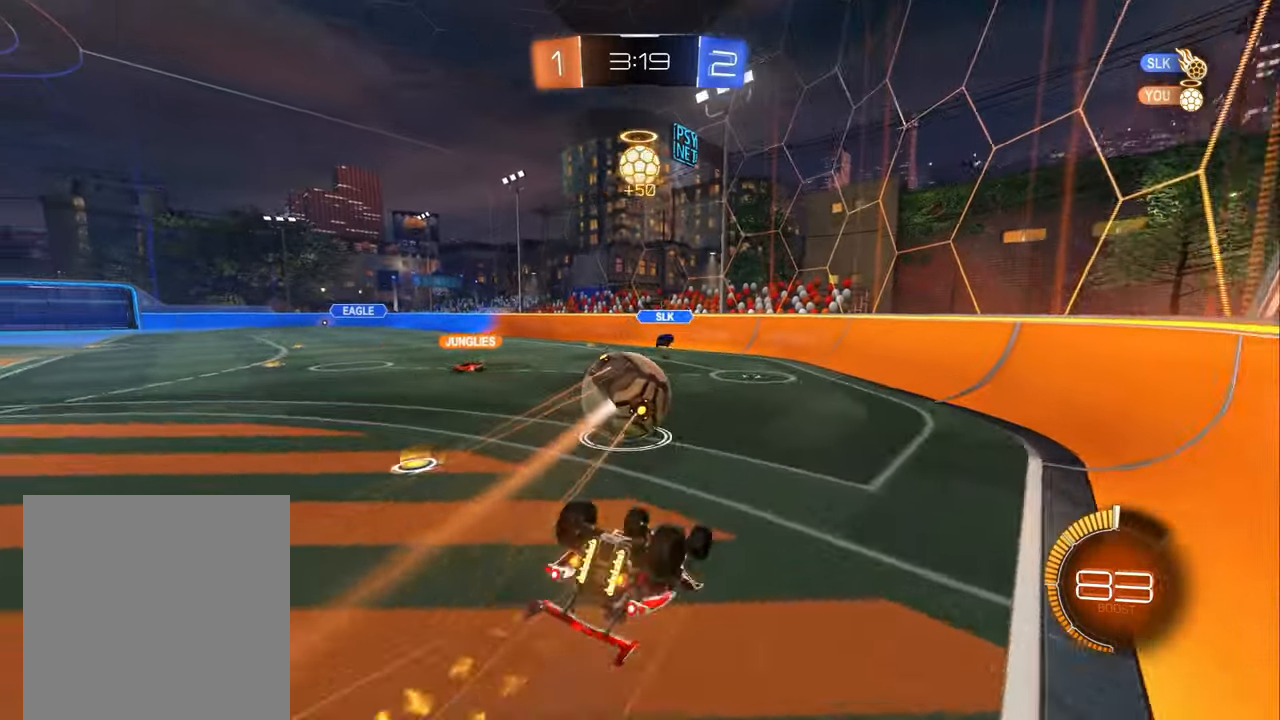
{"buttons": ["L2"], "left_stick": "center", "right_stick": "center", "events": [[17, "L1", "down"], [383, "R2", "up"], [417, "L1", "up"], [467, "L2", "down"], [467, "left_stick", "center"]]}
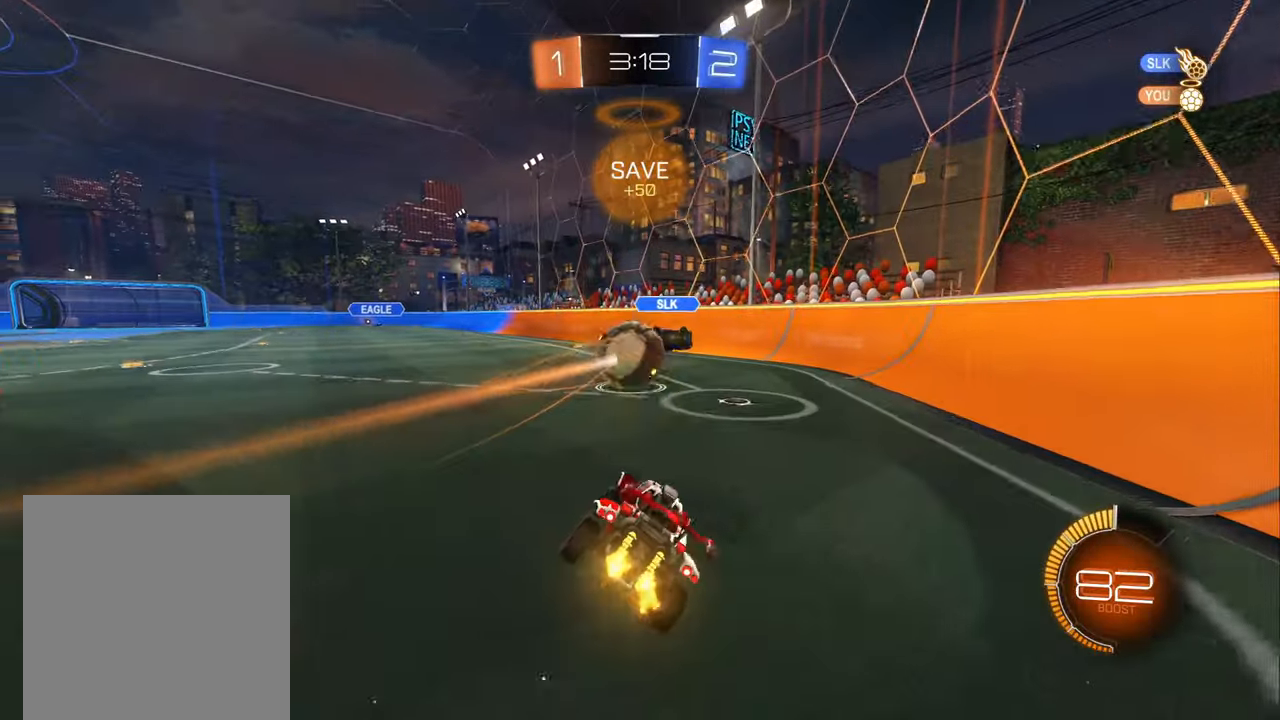
{"buttons": ["B", "R2"], "left_stick": "left", "right_stick": "center", "events": [[117, "left_stick", "left"], [333, "R2", "down"], [350, "L2", "up"], [433, "B", "down"]]}
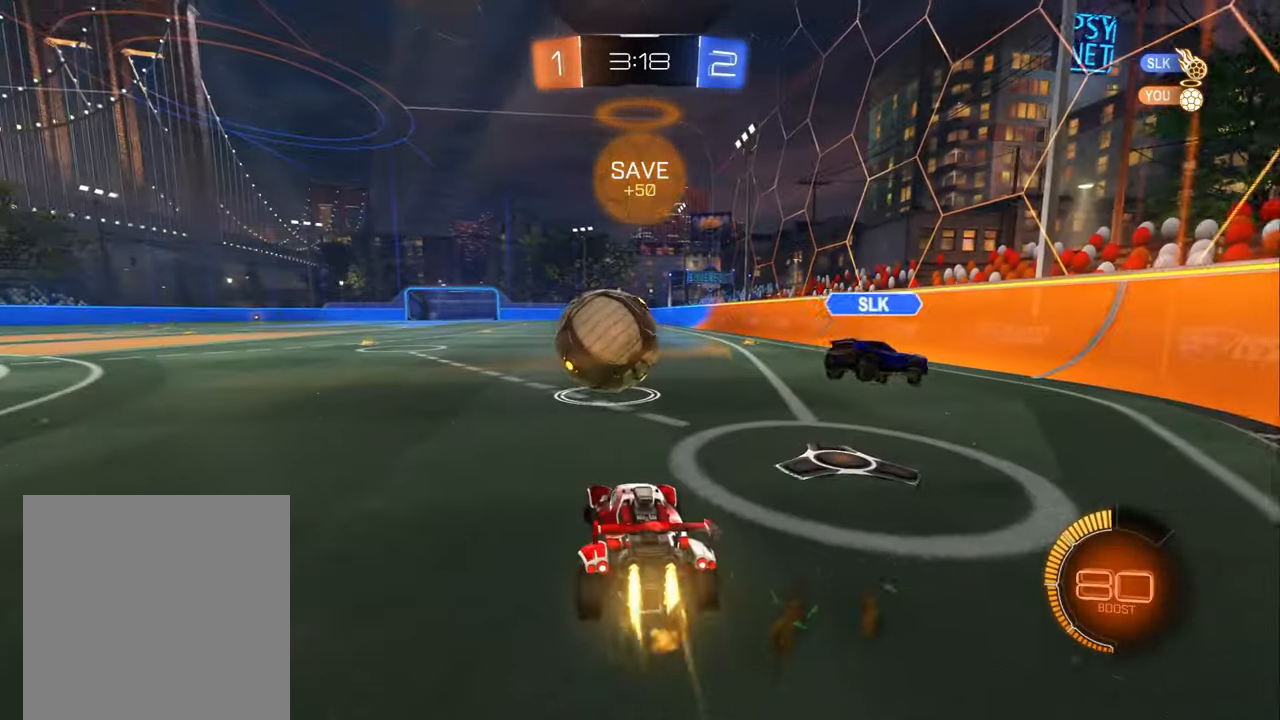
{"buttons": ["B", "R2"], "left_stick": "center", "right_stick": "center", "events": [[133, "left_stick", "center"], [283, "left_stick", "left"], [433, "left_stick", "center"]]}
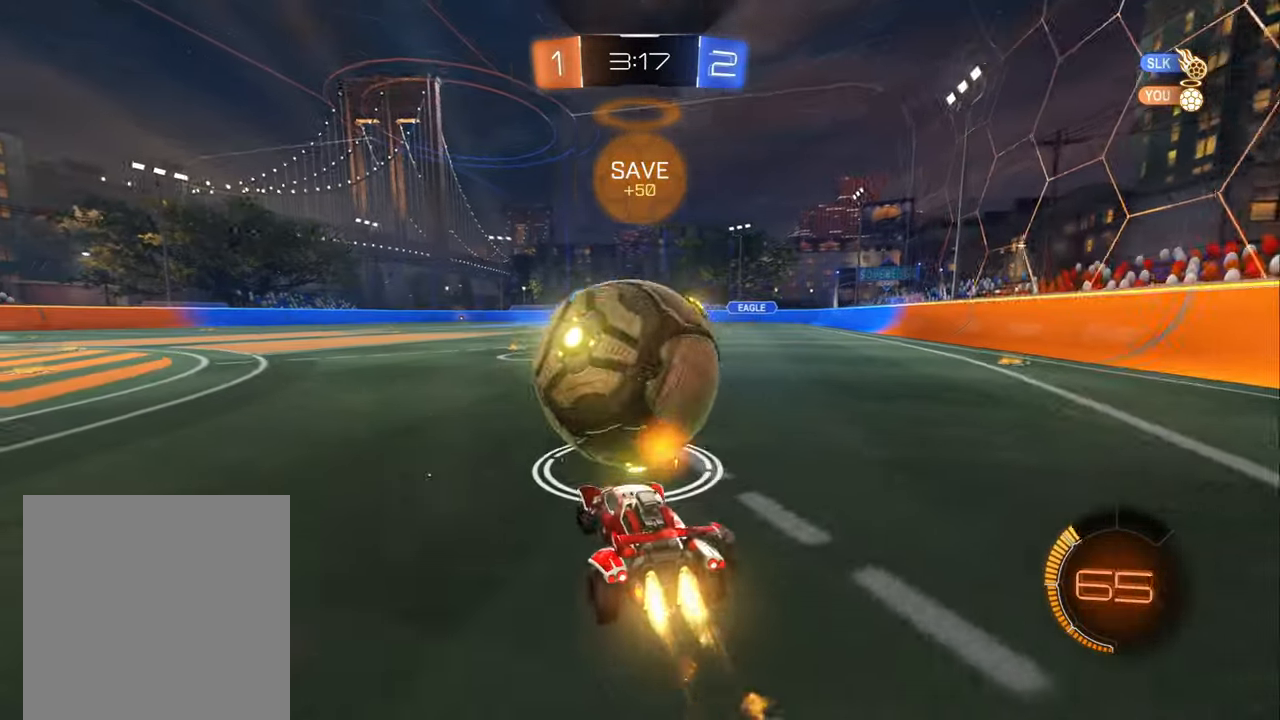
{"buttons": ["B", "Y", "R2"], "left_stick": "up", "right_stick": "center", "events": [[367, "left_stick", "left"], [417, "Y", "down"], [467, "left_stick", "up"]]}
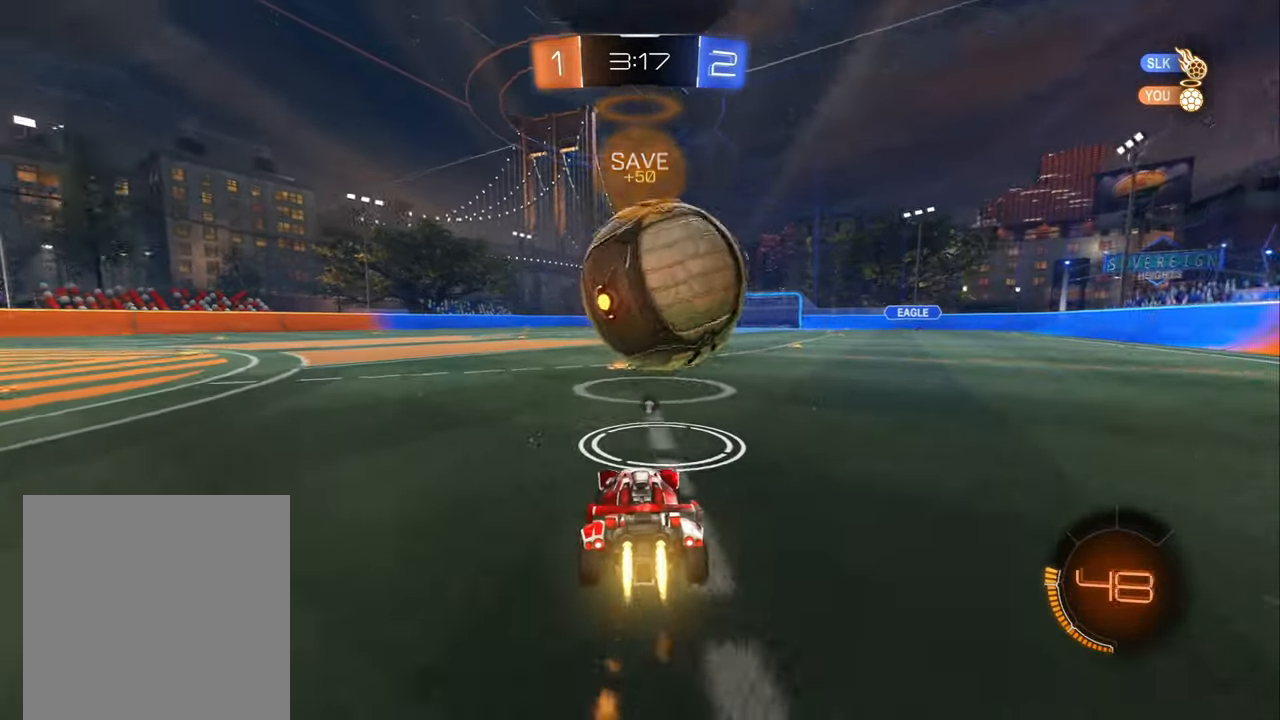
{"buttons": ["R2"], "left_stick": "center", "right_stick": "center", "events": [[17, "Y", "up"], [17, "left_stick", "center"], [133, "left_stick", "right"], [233, "left_stick", "center"], [250, "B", "up"]]}
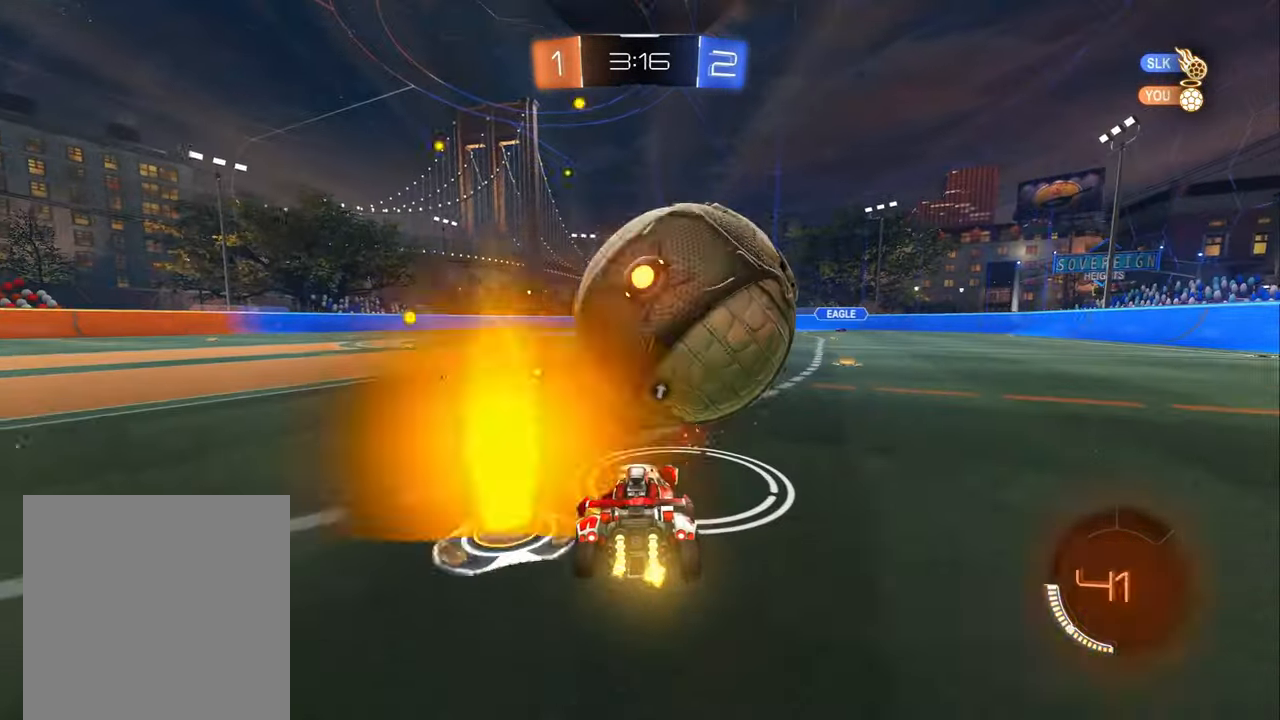
{"buttons": ["R2"], "left_stick": "center", "right_stick": "center", "events": [[133, "B", "down"], [233, "B", "up"]]}
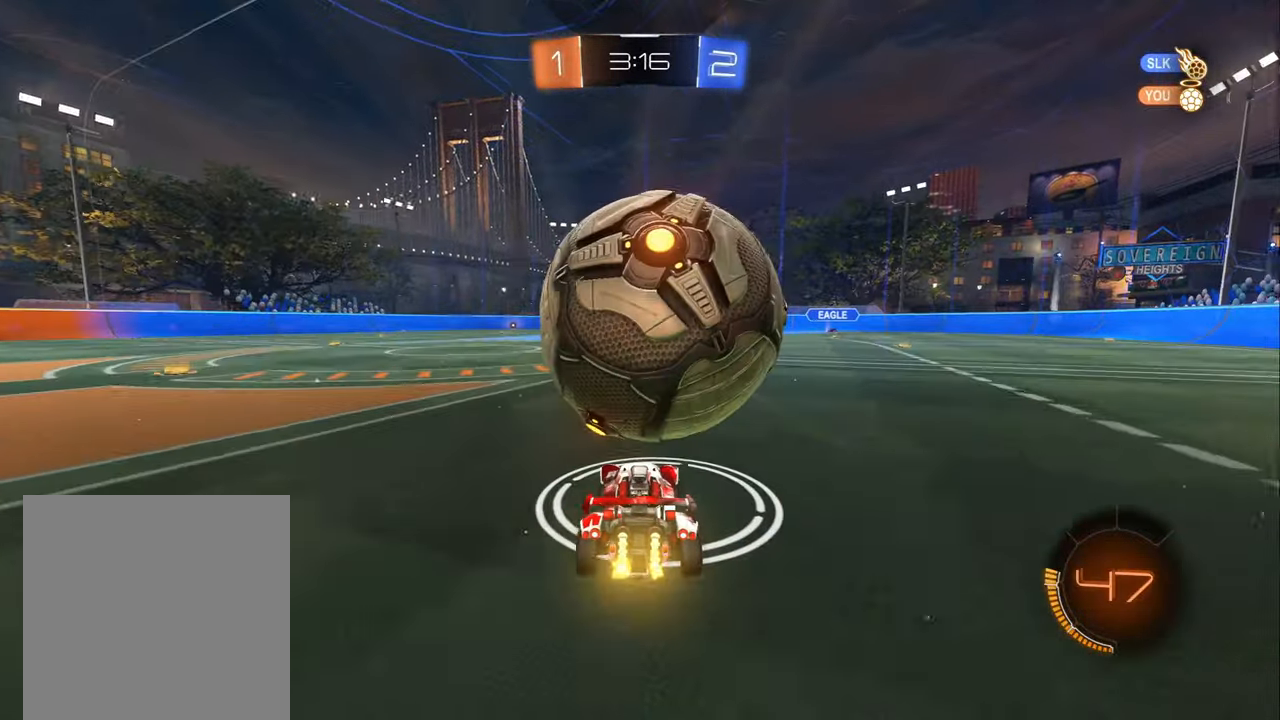
{"buttons": ["R2"], "left_stick": "right", "right_stick": "center", "events": [[417, "left_stick", "right"]]}
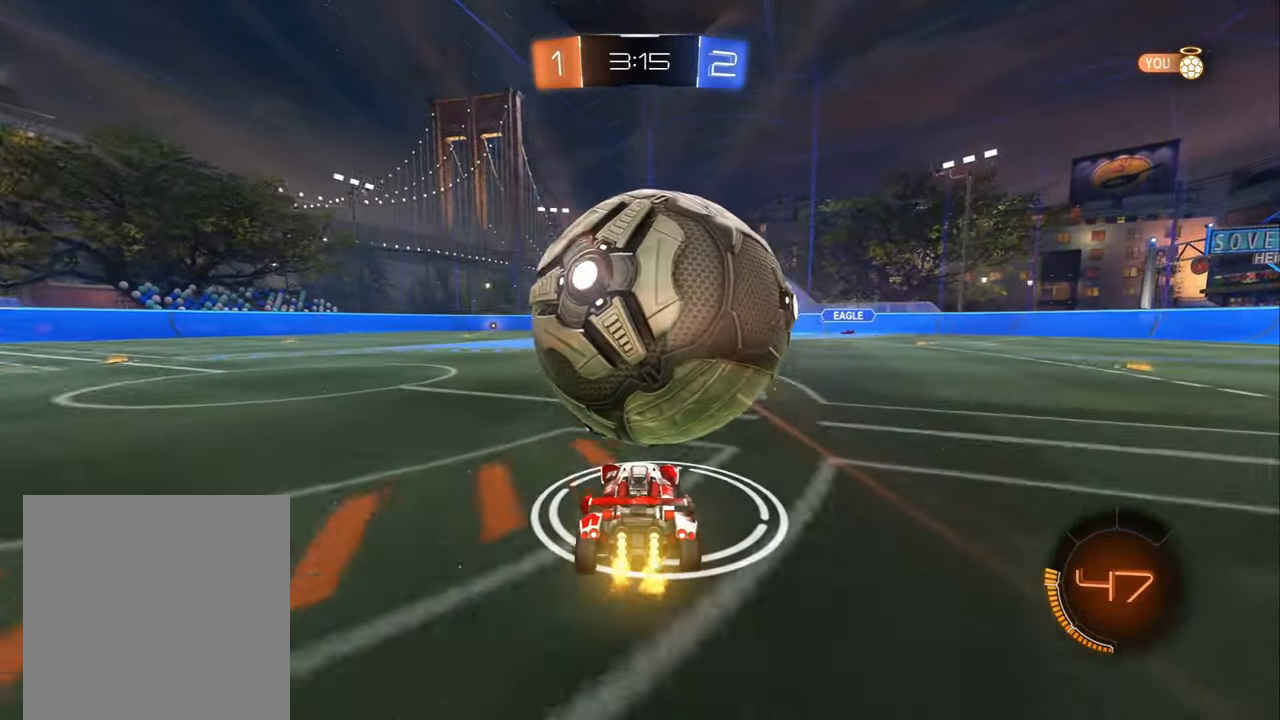
{"buttons": ["R2"], "left_stick": "center", "right_stick": "center", "events": [[17, "left_stick", "center"], [150, "B", "down"], [167, "left_stick", "left"], [217, "B", "up"], [267, "left_stick", "center"]]}
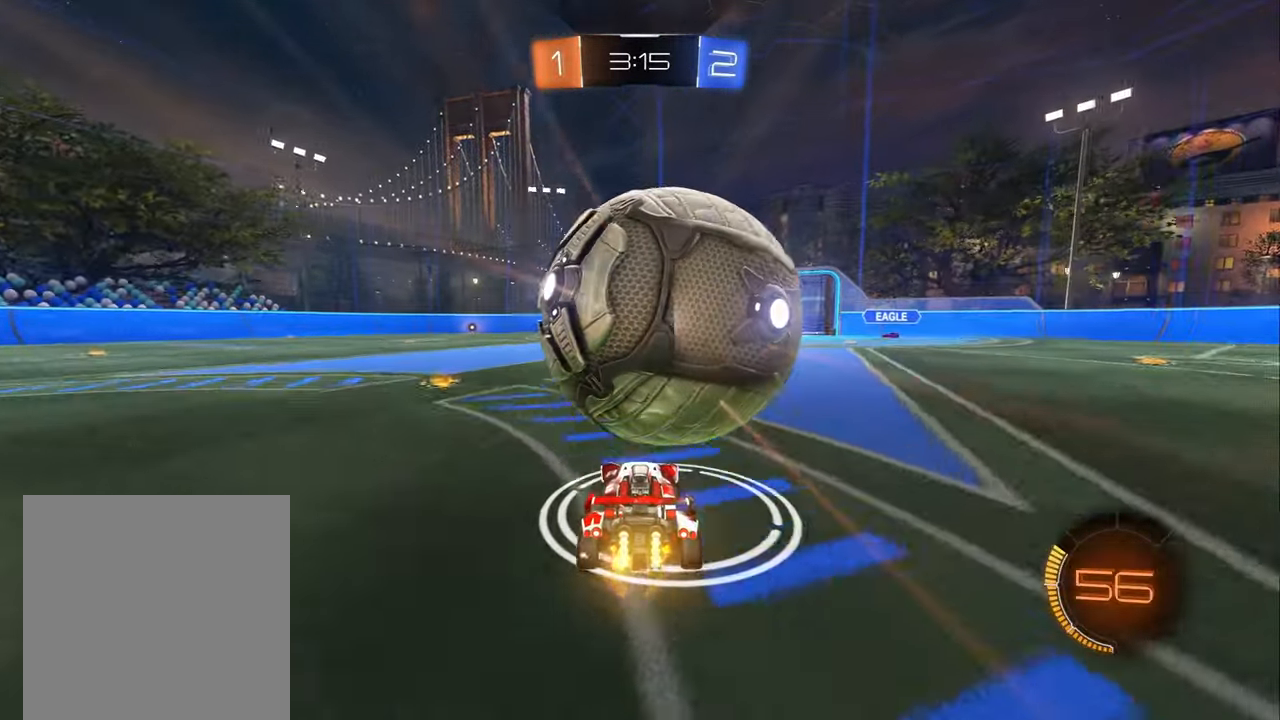
{"buttons": ["R2"], "left_stick": "center", "right_stick": "center", "events": [[83, "left_stick", "right"], [150, "left_stick", "center"]]}
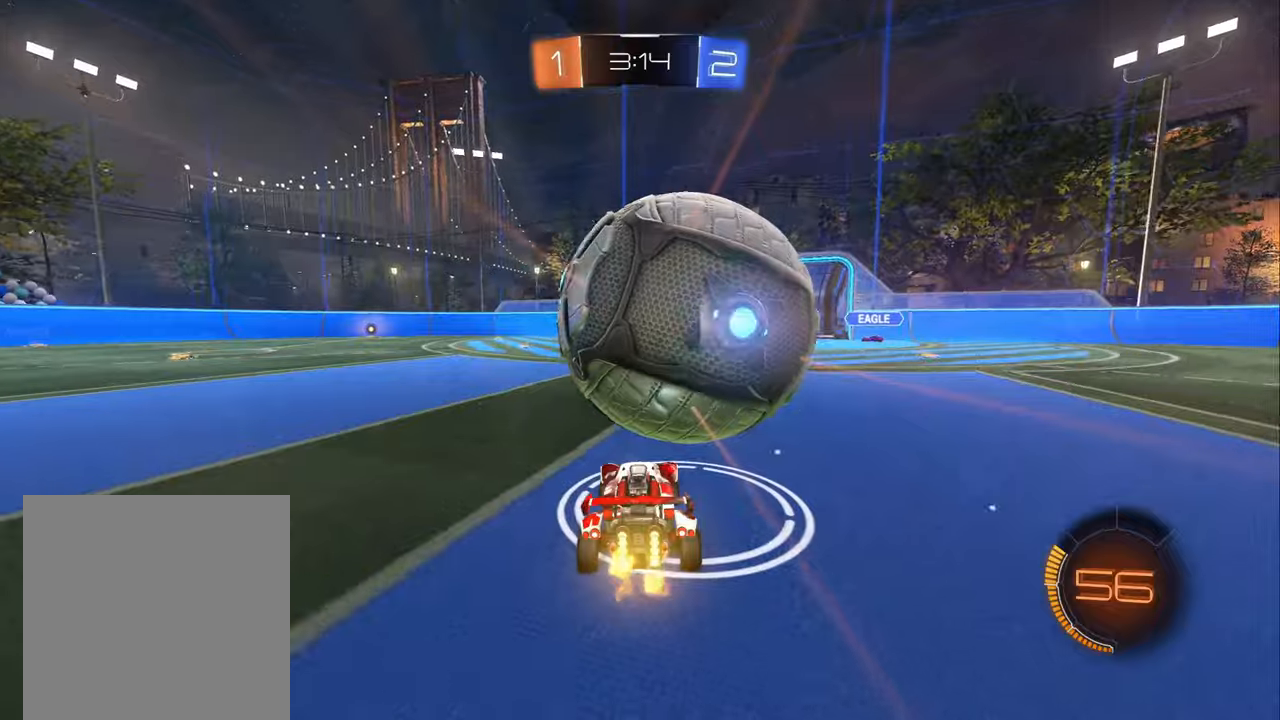
{"buttons": ["B", "R2"], "left_stick": "center", "right_stick": "center", "events": [[334, "B", "down"], [334, "L2", "down"], [334, "left_stick", "right"], [450, "L2", "up"], [450, "left_stick", "center"]]}
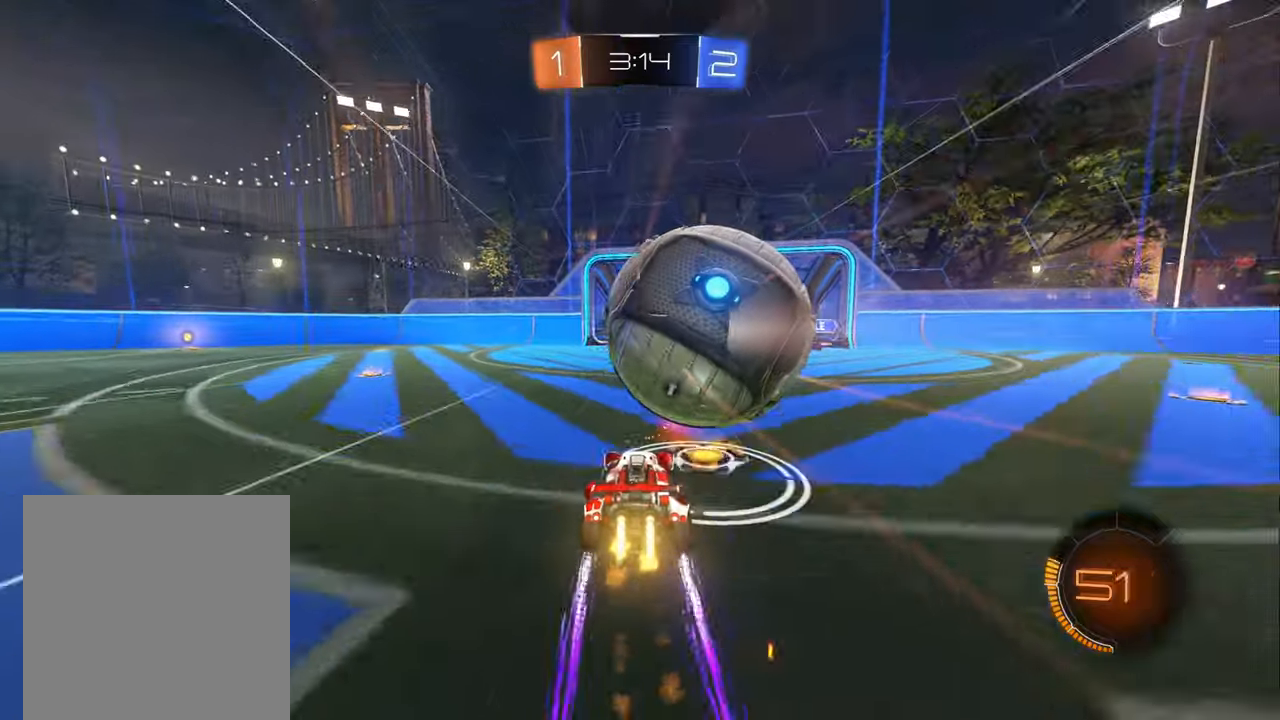
{"buttons": ["R2"], "left_stick": "right", "right_stick": "center", "events": [[17, "left_stick", "left"], [100, "B", "up"], [200, "left_stick", "right"]]}
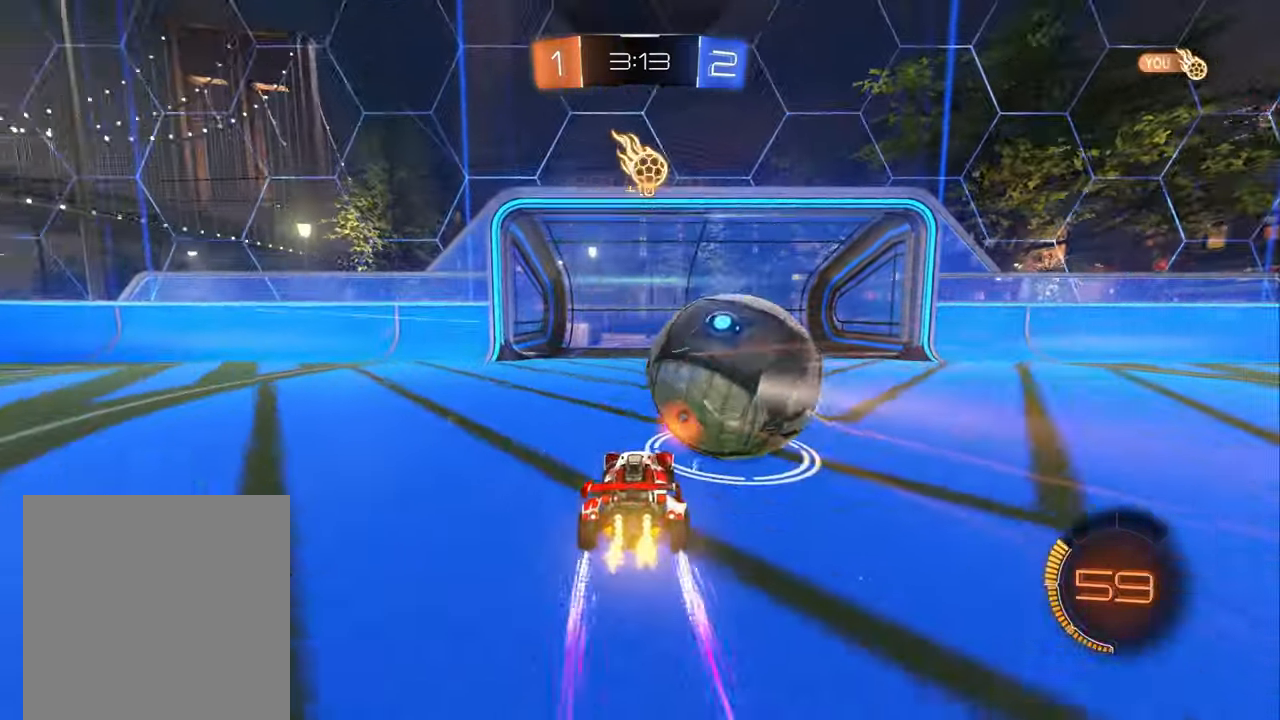
{"buttons": ["B", "R2"], "left_stick": "up", "right_stick": "center", "events": [[50, "A", "down"], [50, "B", "down"], [67, "left_stick", "center"], [150, "A", "up"], [250, "A", "down"], [250, "L1", "down"], [250, "left_stick", "up"], [350, "A", "up"], [384, "L1", "up"]]}